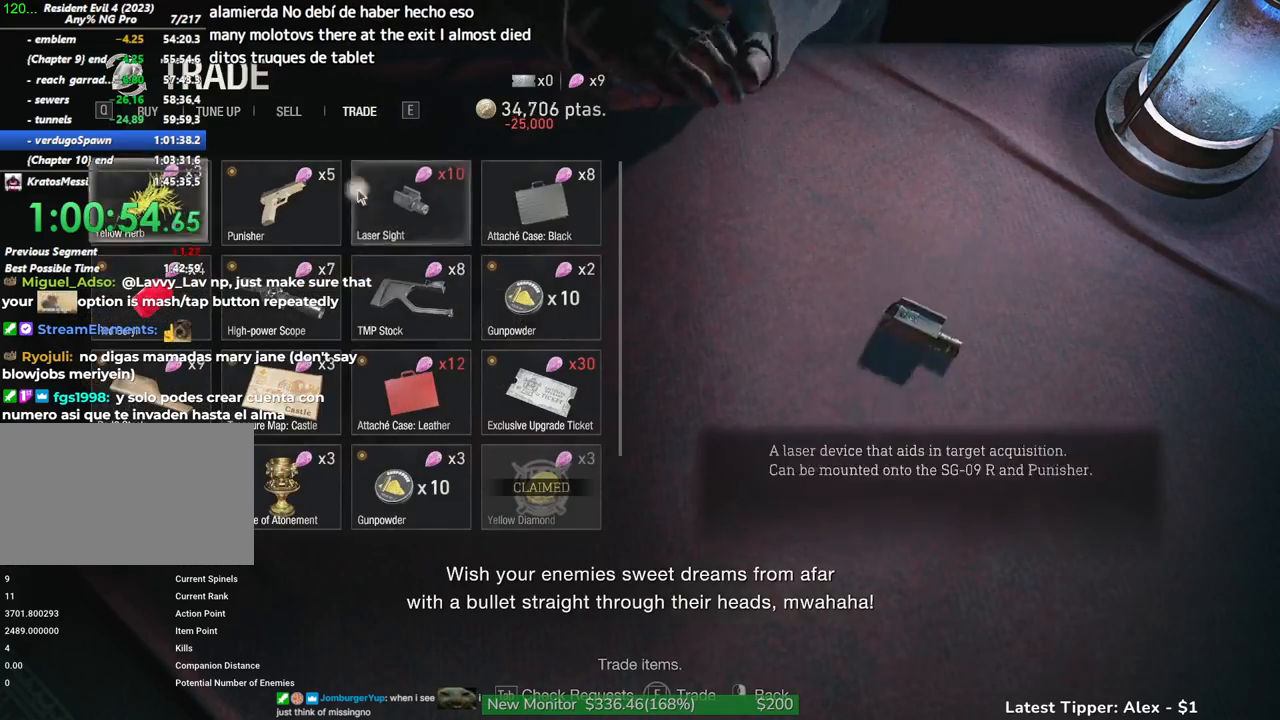
Gameplay with keyboard and mouse; each line is a JSON object with the keys and mouse buttons held at the frame after it. "events" lists presses ("down") and releases ("up") of "1", "2", "3", "4", "5", "a", "alt", "c", "caps_lock", "ctrl", "d", "e", "f", "g", "q", "r", "s", "shift", "space", "t", "tab", "v", "w", "x", "z", "mouse_left", "mouse_wheel" and "mouse_right" between this image and that frame as [ms after this image, input, new state], when the widget could be followed in between. "mouse_left", "mouse_wheel", "mouse_right" = the "left", "wheel", "right" buttons of the "mouse" list. No other keys are recorded. "wheel" means that the mouse wheel is clicked or scrolled. Not read: mouse_move.
{"keys": [], "mouse": ["left"], "events": [[184, "mouse_left", "down"]]}
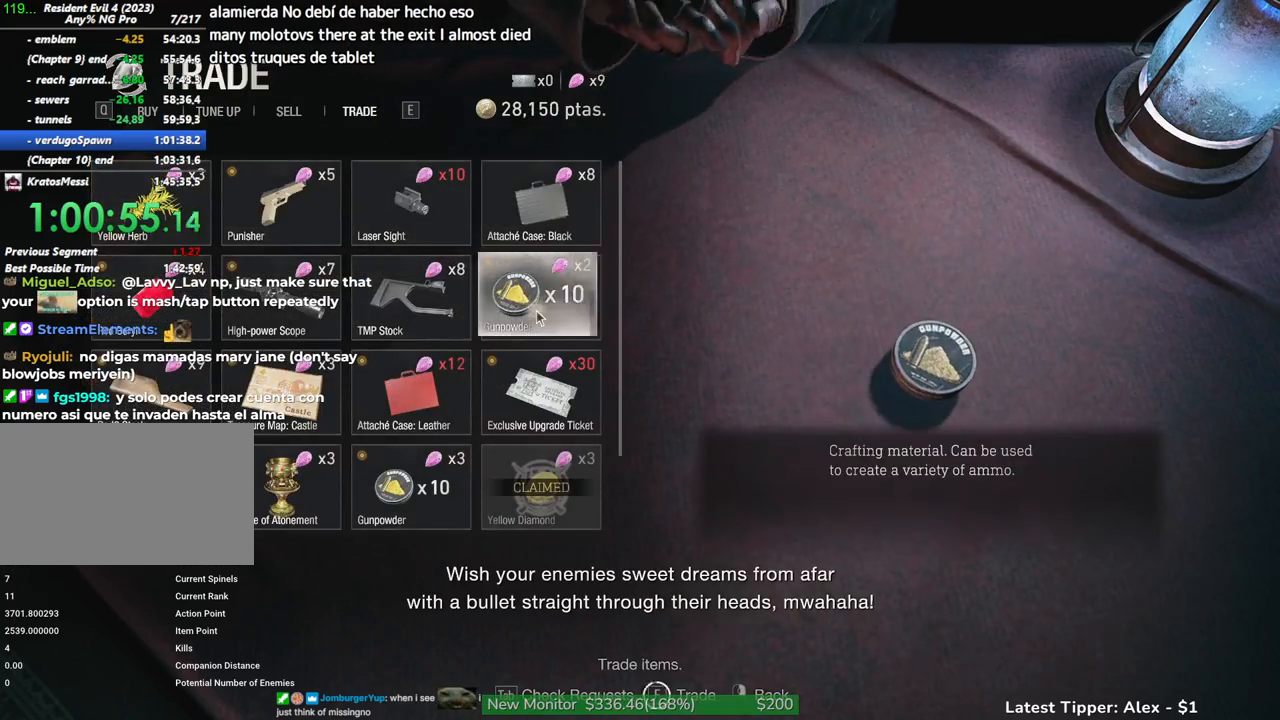
{"keys": [], "mouse": ["left"], "events": [[150, "mouse_left", "up"], [384, "mouse_left", "down"]]}
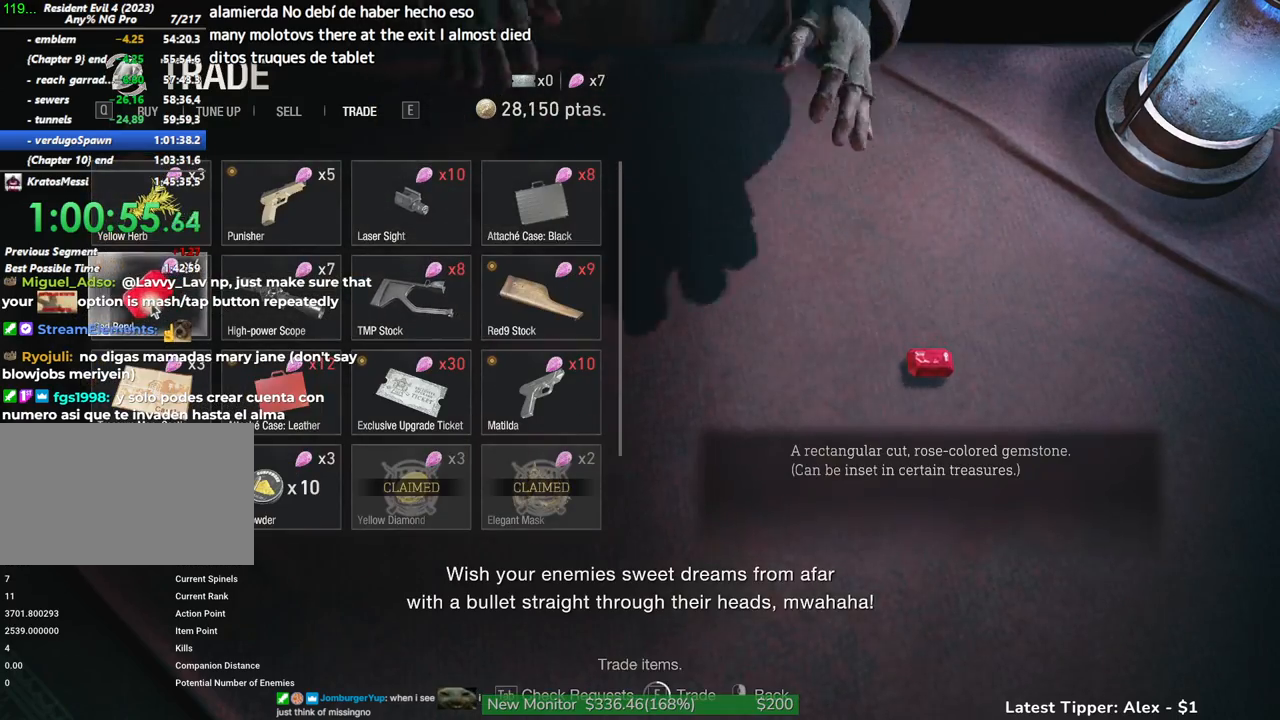
{"keys": [], "mouse": [], "events": [[400, "mouse_left", "up"]]}
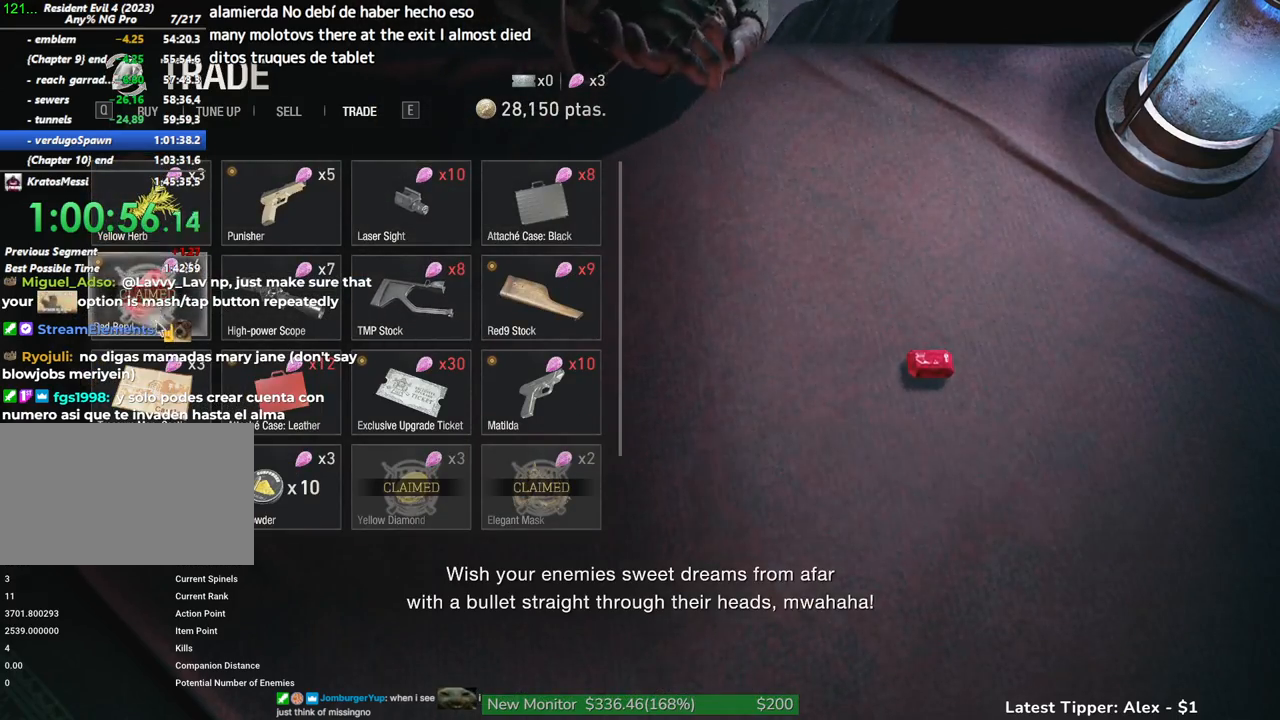
{"keys": [], "mouse": ["left"], "events": [[134, "mouse_left", "down"]]}
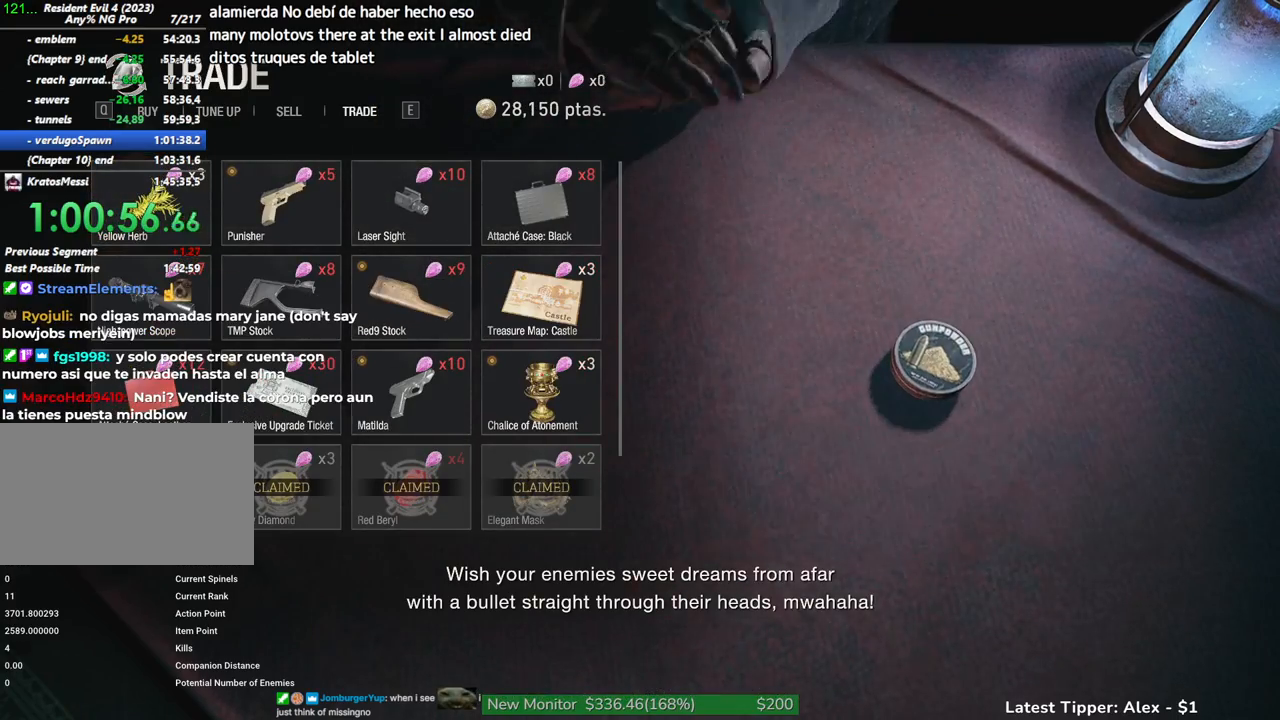
{"keys": [], "mouse": ["right"], "events": [[100, "mouse_left", "up"], [200, "mouse_right", "down"], [300, "mouse_right", "up"], [334, "mouse_right", "down"], [417, "mouse_right", "up"], [467, "mouse_right", "down"]]}
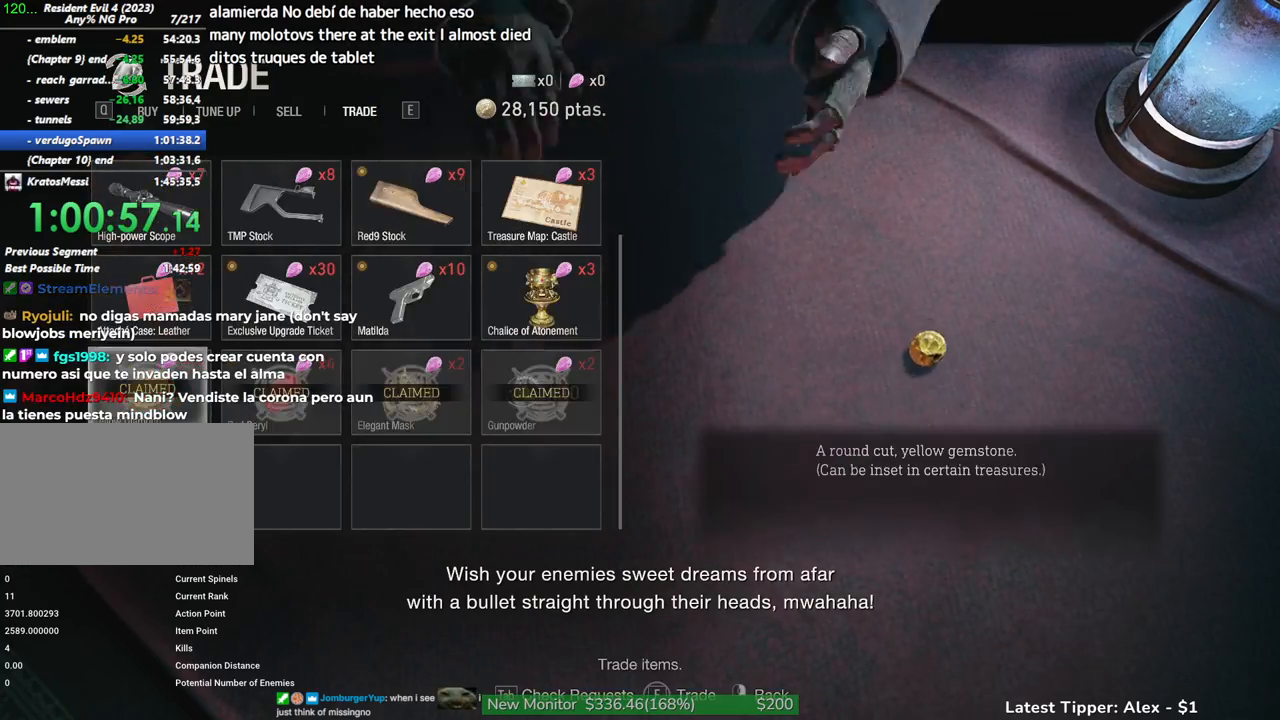
{"keys": [], "mouse": [], "events": [[17, "mouse_right", "up"], [117, "mouse_right", "down"], [167, "mouse_right", "up"], [217, "mouse_right", "down"], [300, "mouse_right", "up"], [350, "mouse_right", "down"], [400, "mouse_right", "up"]]}
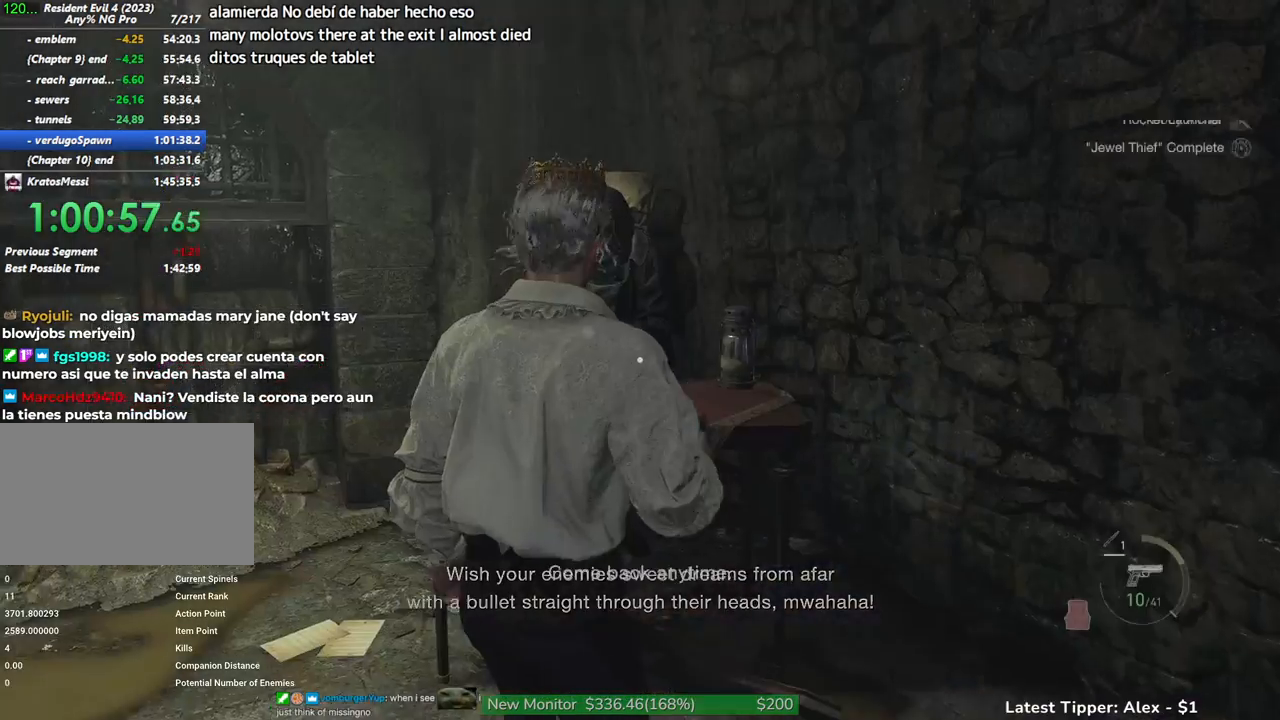
{"keys": ["a", "shift", "w"], "mouse": [], "events": [[217, "mouse_right", "down"], [217, "shift", "down"], [267, "w", "down"], [317, "mouse_right", "up"], [500, "a", "down"]]}
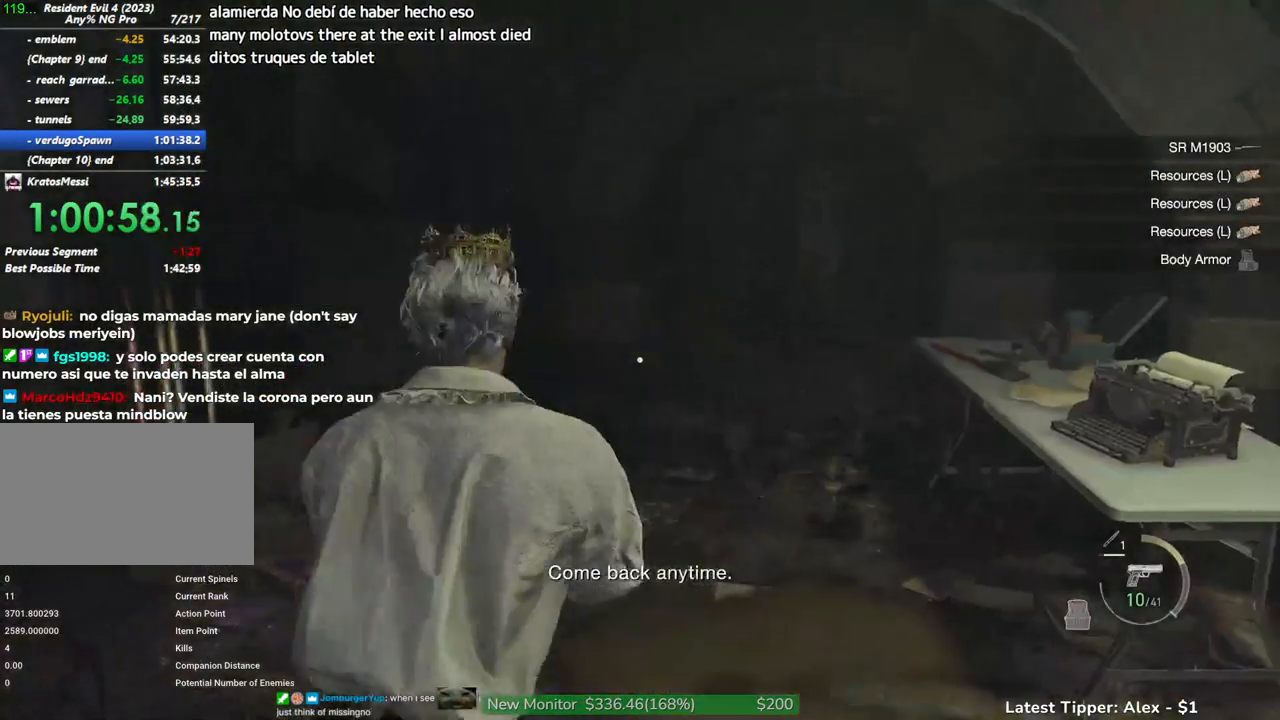
{"keys": ["a", "g", "shift", "w"], "mouse": [], "events": [[334, "g", "down"]]}
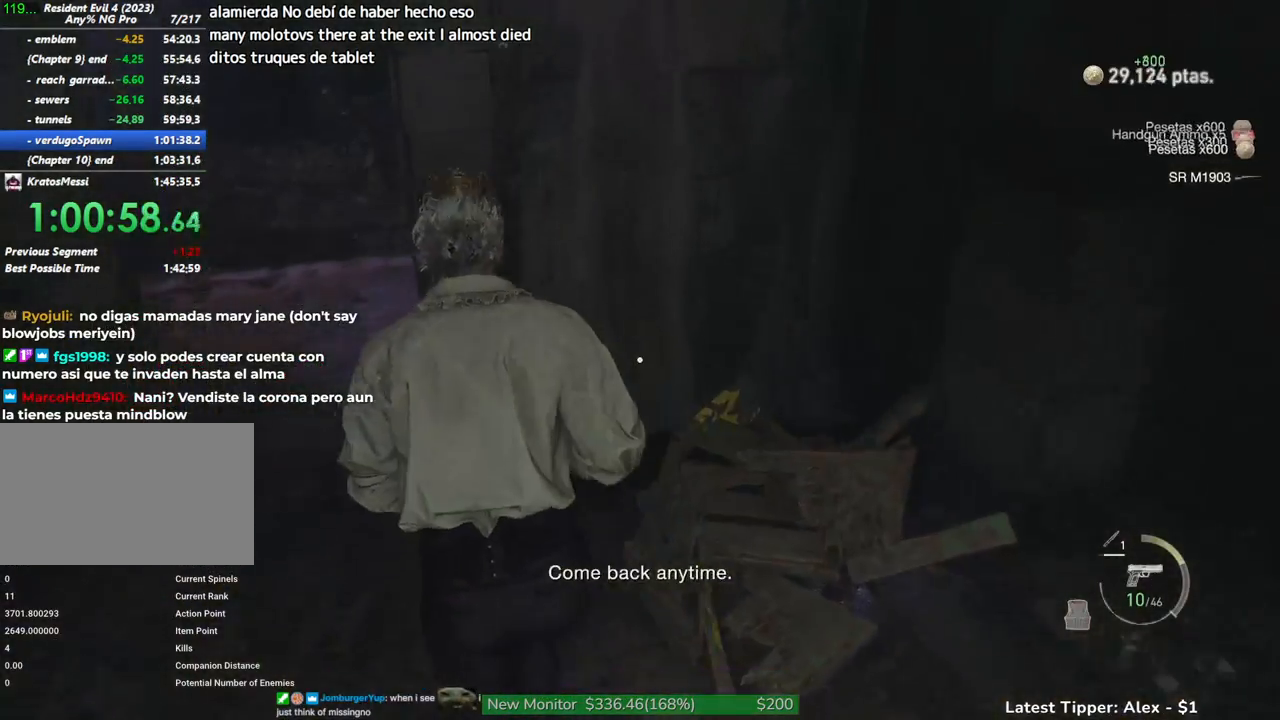
{"keys": ["shift", "w"], "mouse": [], "events": [[267, "a", "up"], [300, "g", "up"]]}
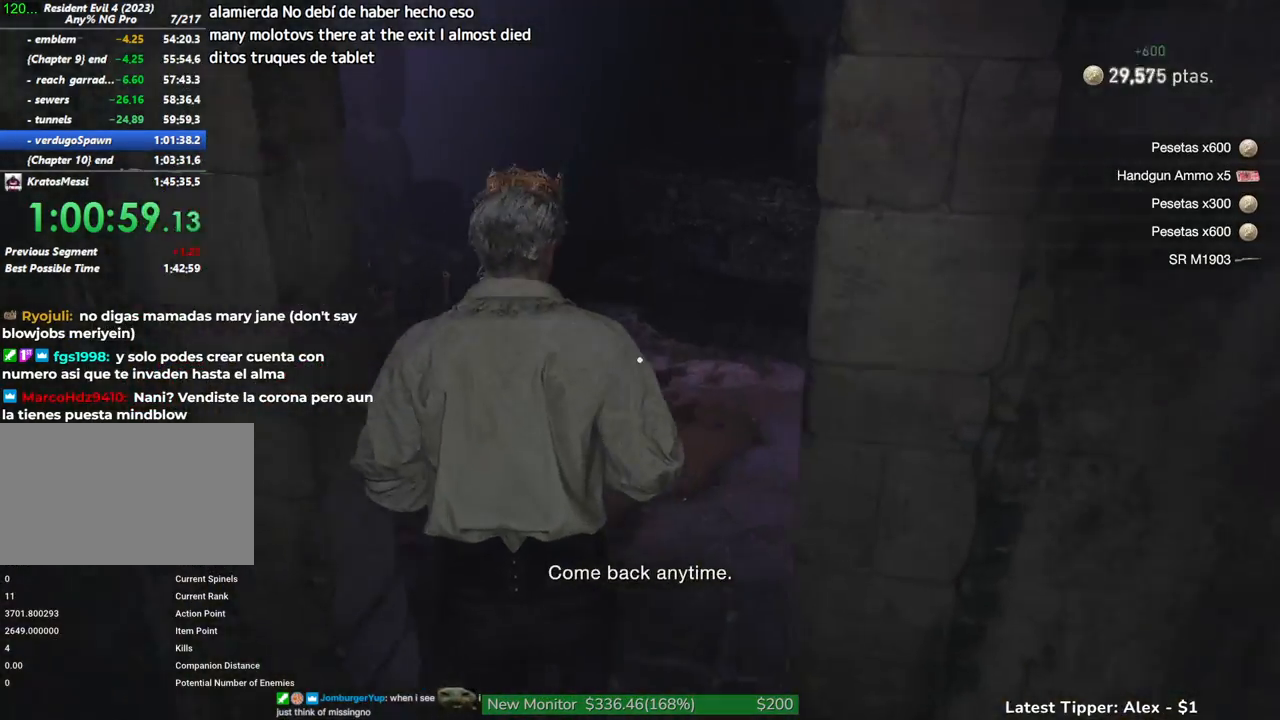
{"keys": ["shift", "w"], "mouse": [], "events": []}
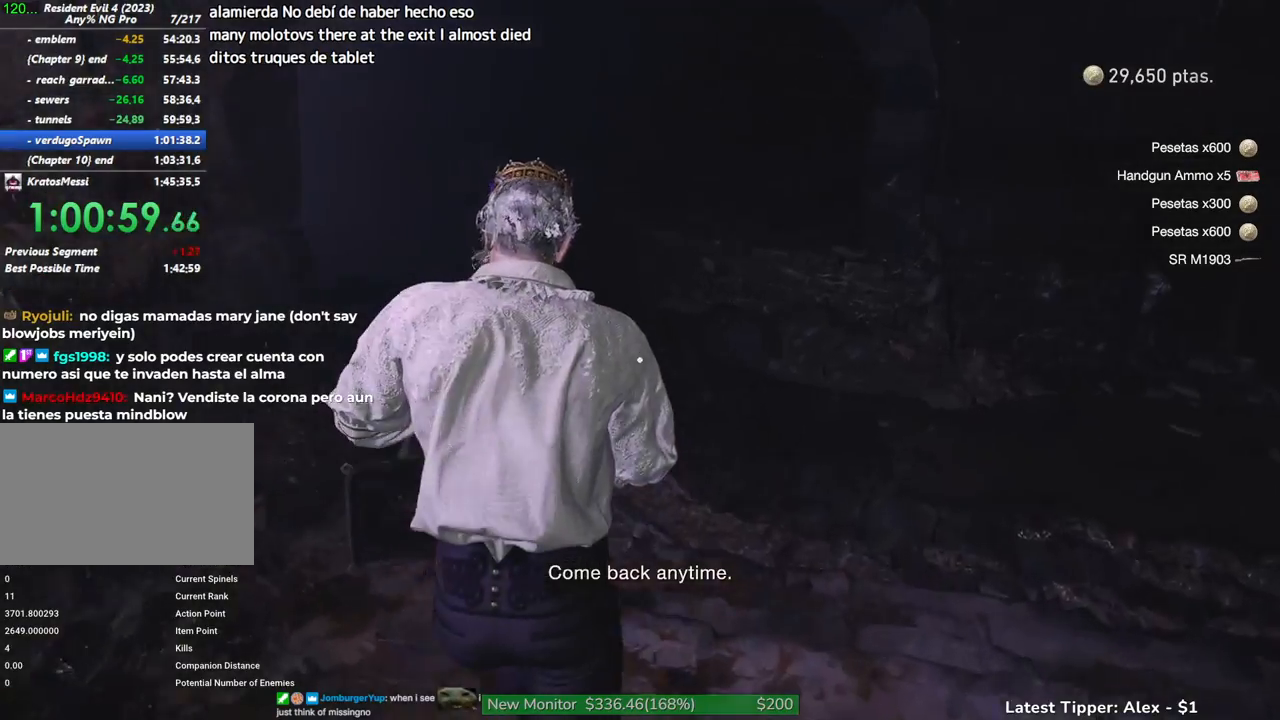
{"keys": ["shift", "w"], "mouse": [], "events": []}
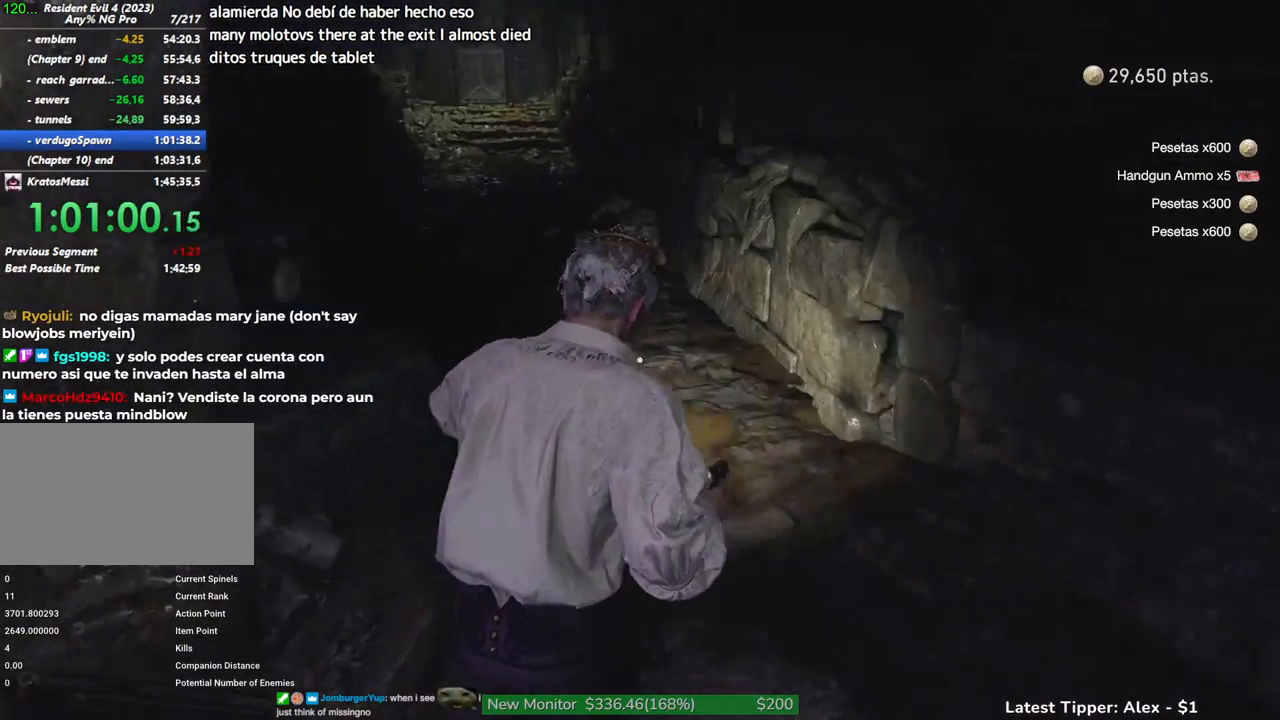
{"keys": ["shift", "w"], "mouse": [], "events": []}
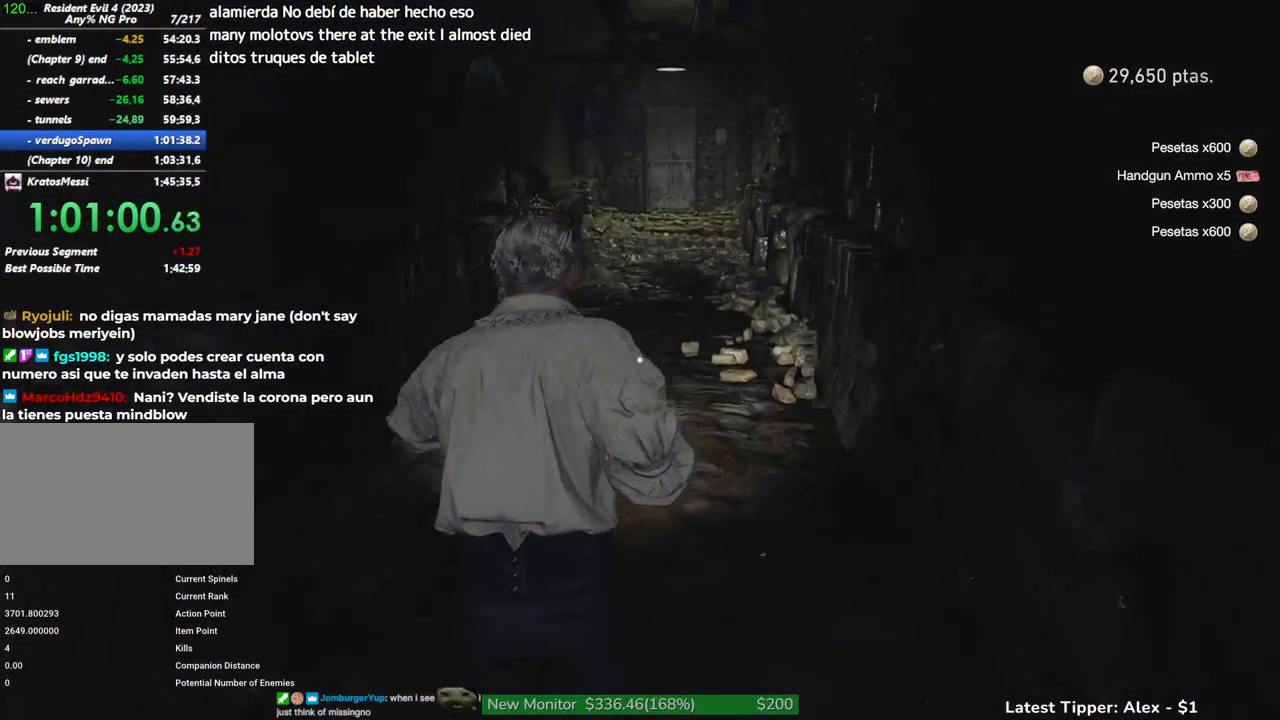
{"keys": ["shift", "w"], "mouse": [], "events": []}
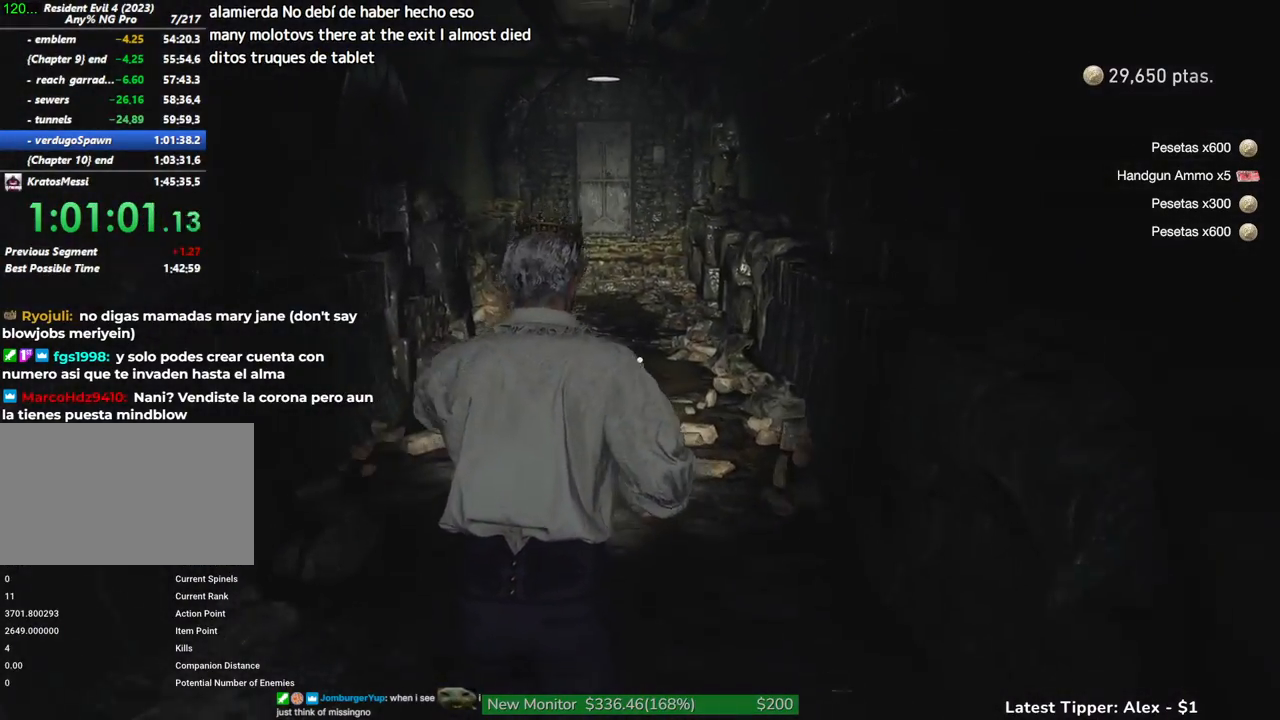
{"keys": ["shift", "w"], "mouse": [], "events": []}
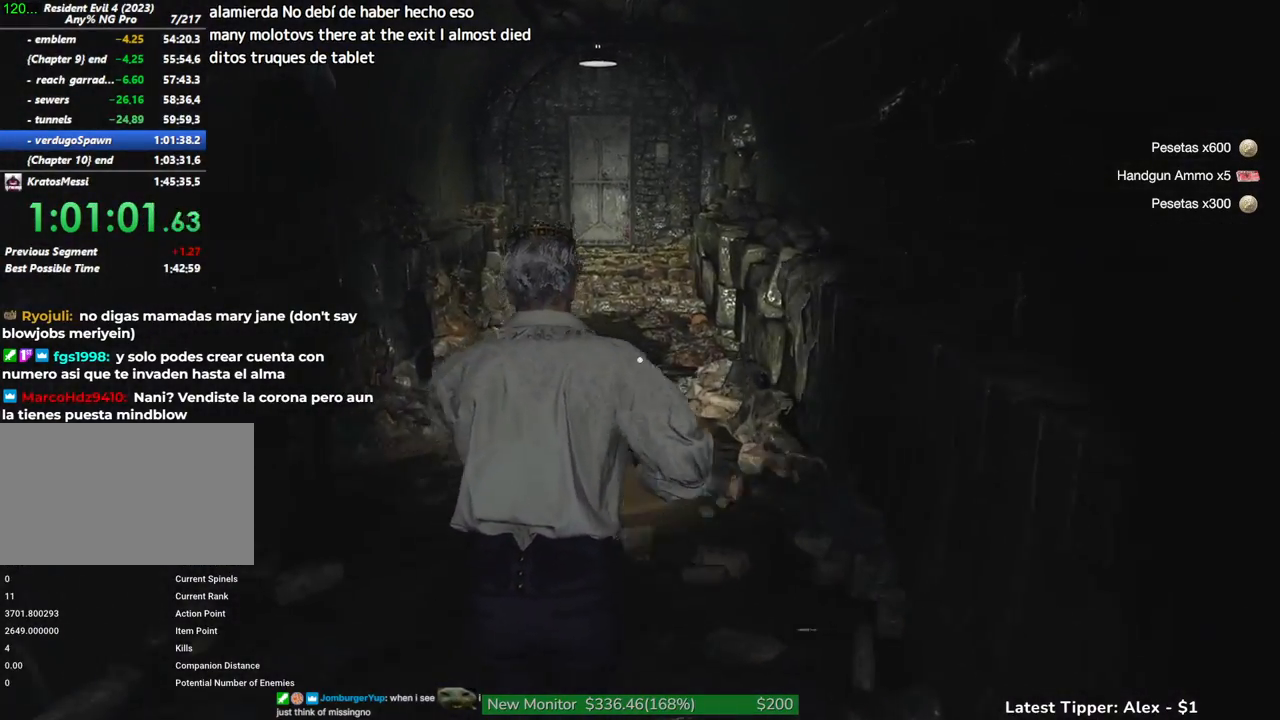
{"keys": ["shift", "w"], "mouse": [], "events": []}
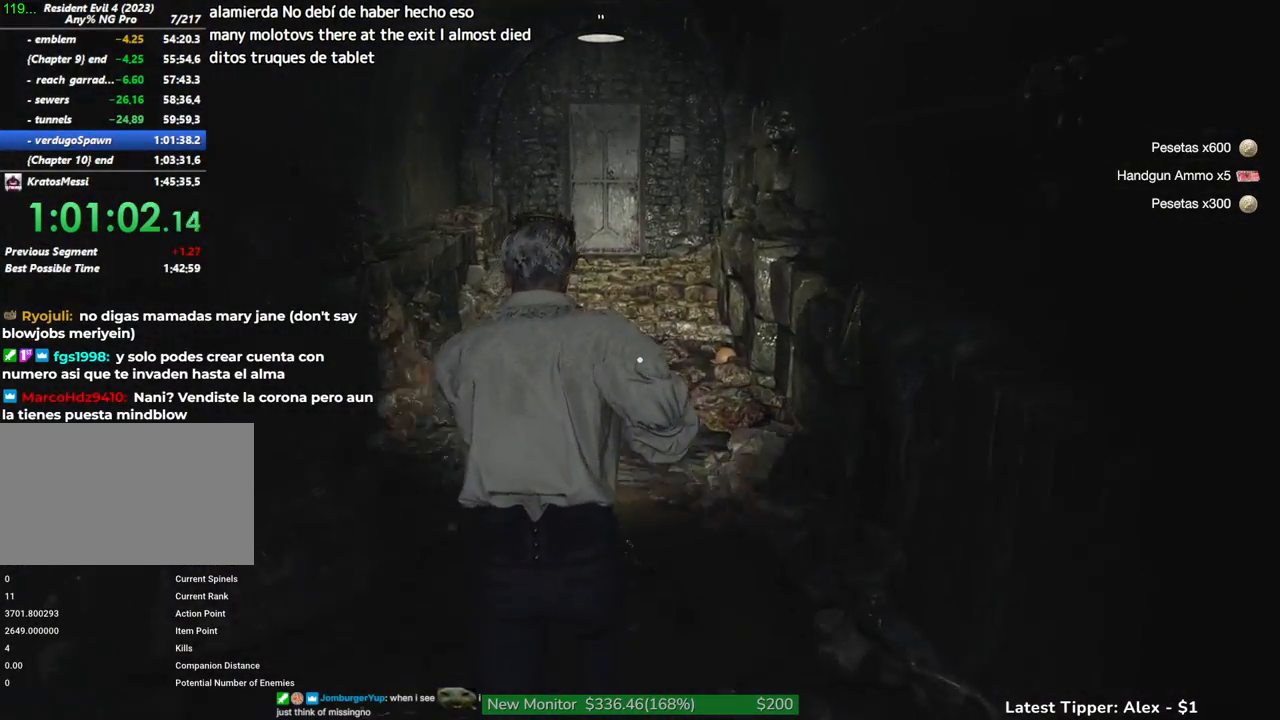
{"keys": ["shift", "w"], "mouse": [], "events": []}
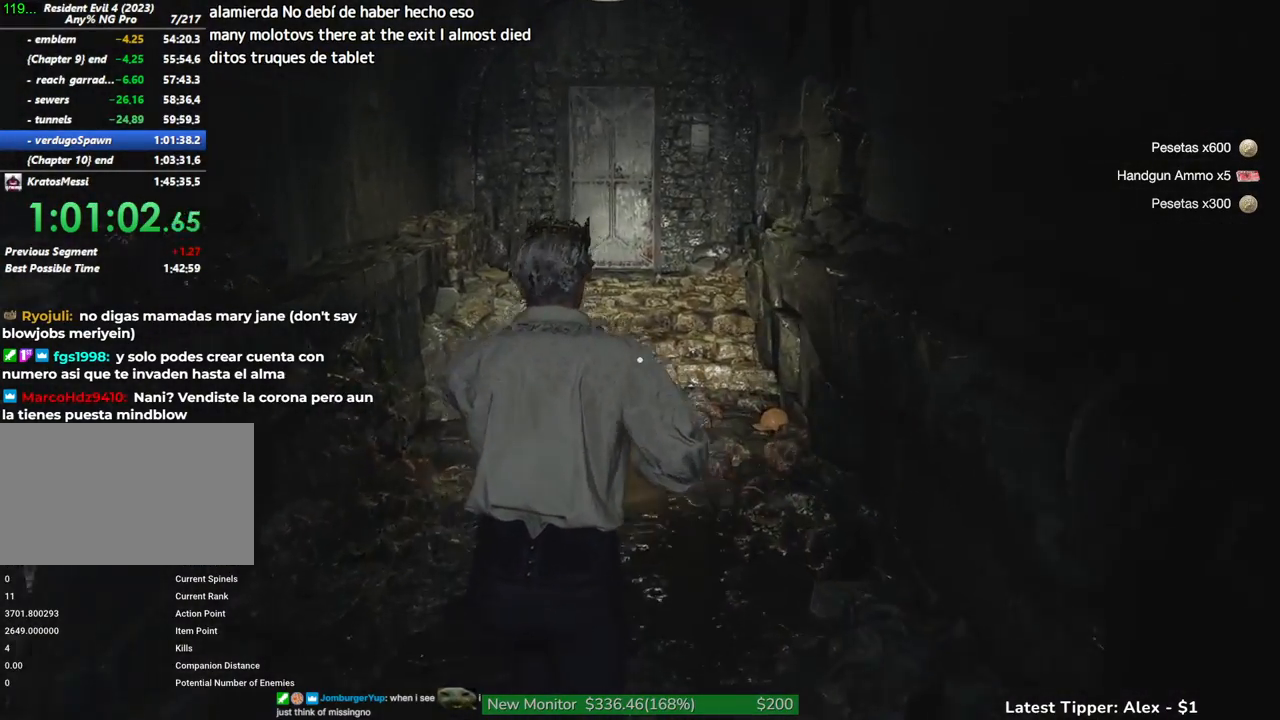
{"keys": ["shift", "w"], "mouse": [], "events": []}
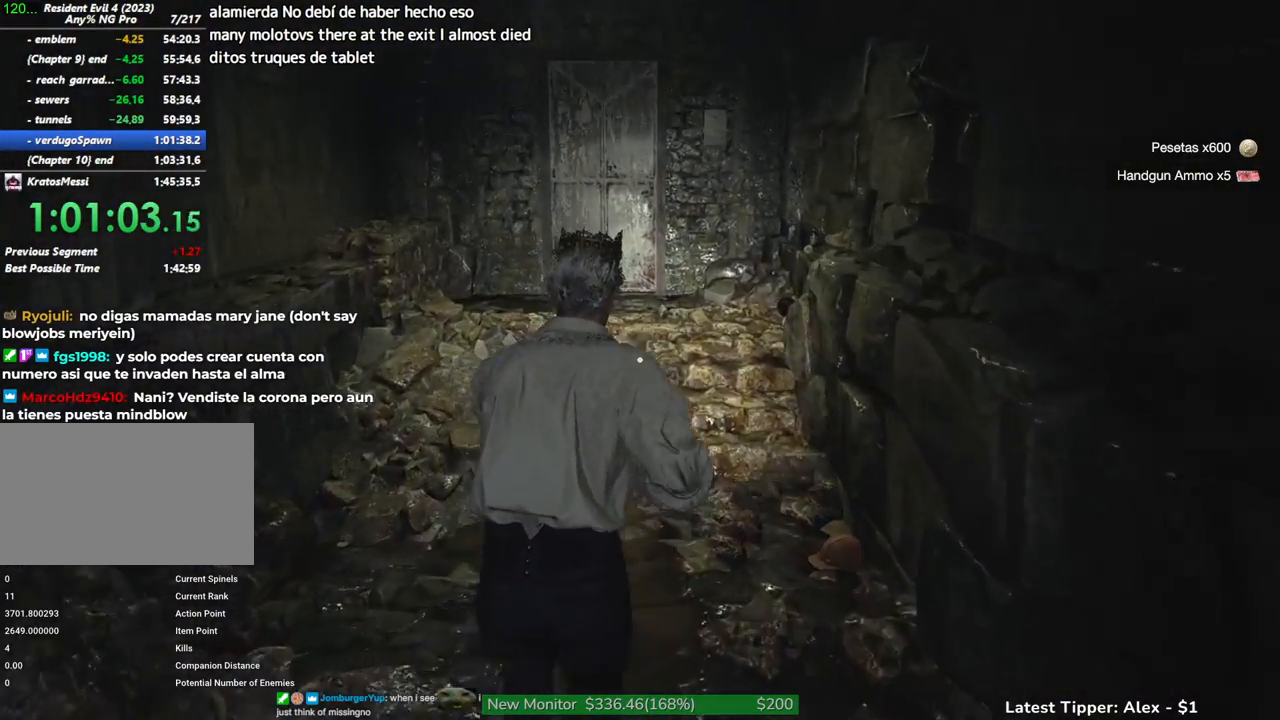
{"keys": ["shift", "w"], "mouse": [], "events": []}
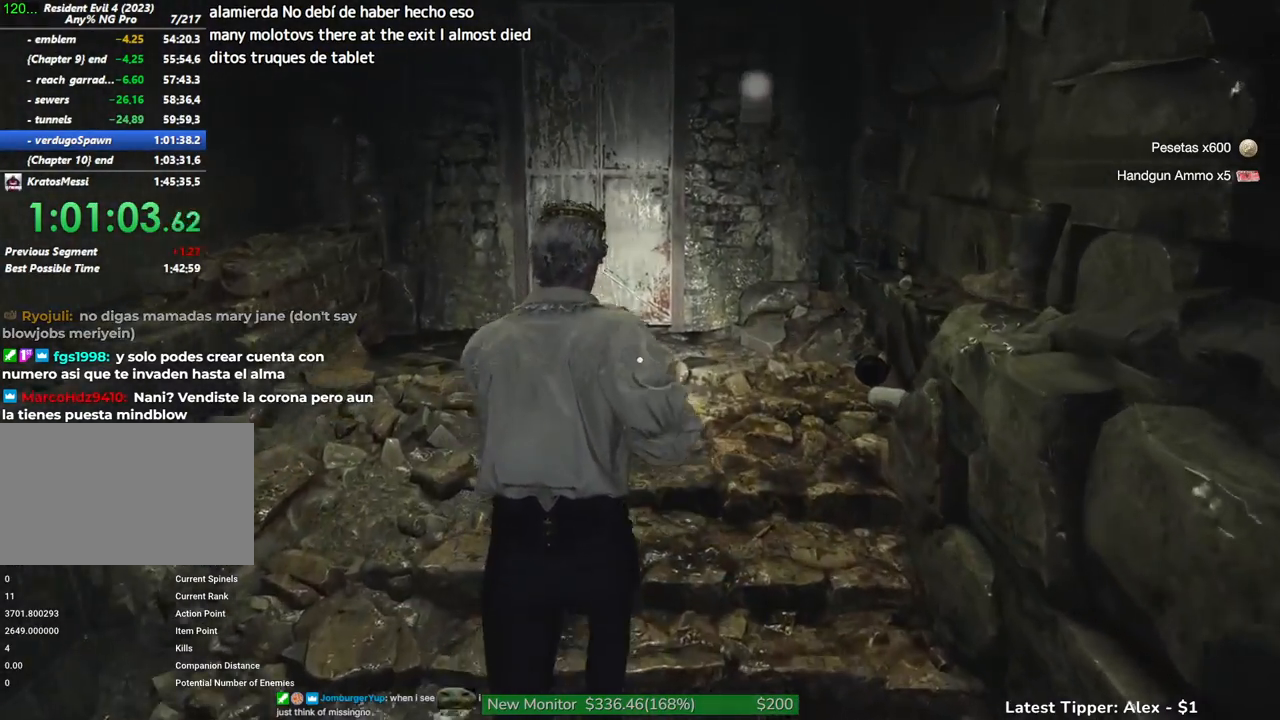
{"keys": ["shift", "w"], "mouse": [], "events": []}
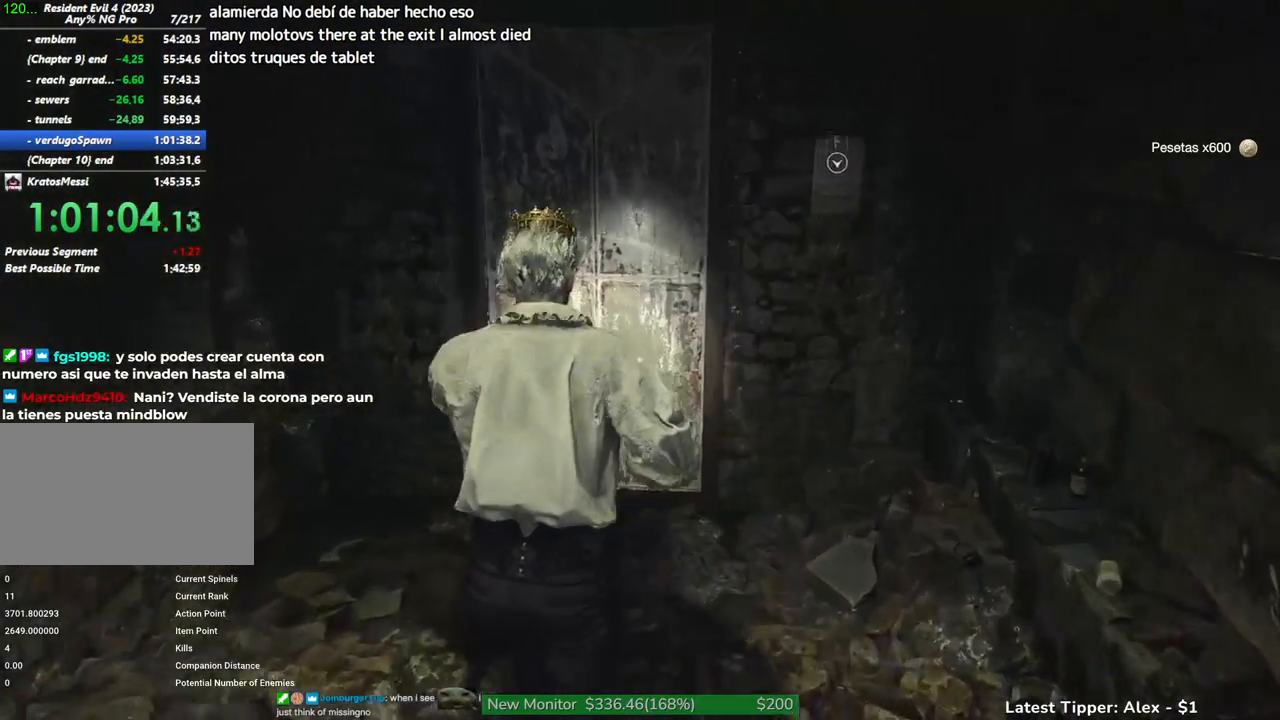
{"keys": ["shift", "w"], "mouse": [], "events": []}
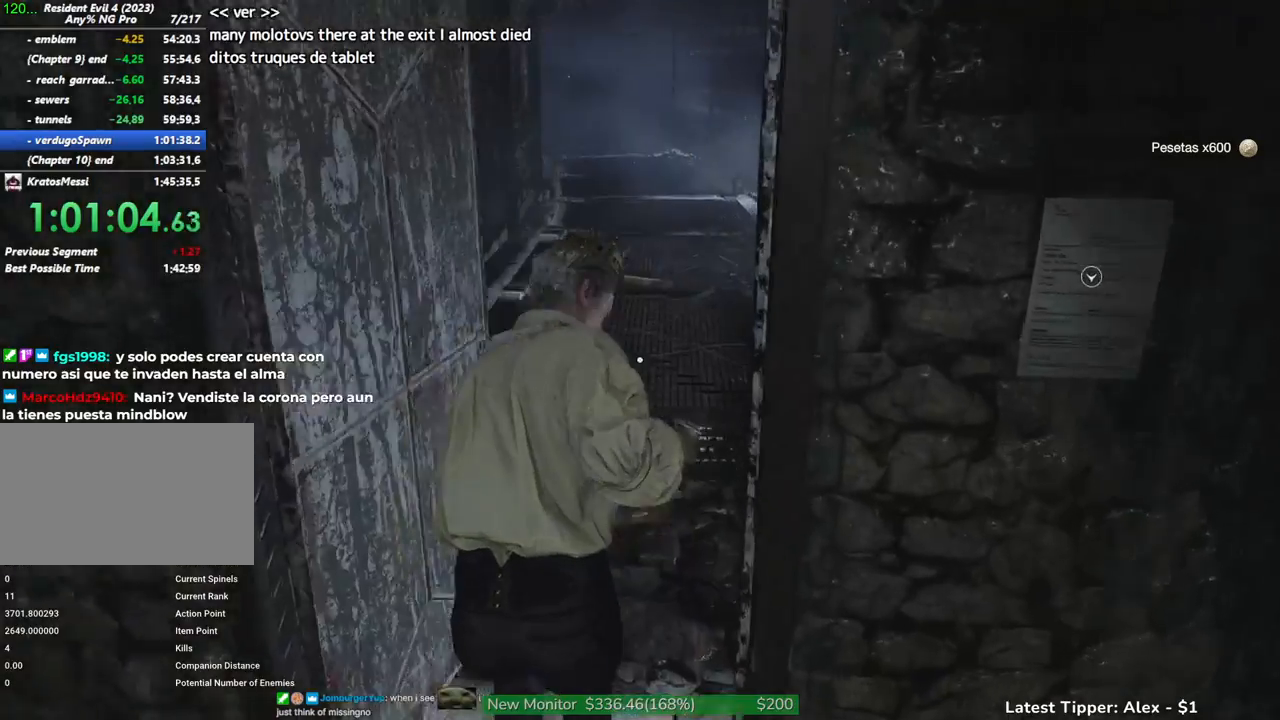
{"keys": ["shift", "w"], "mouse": [], "events": []}
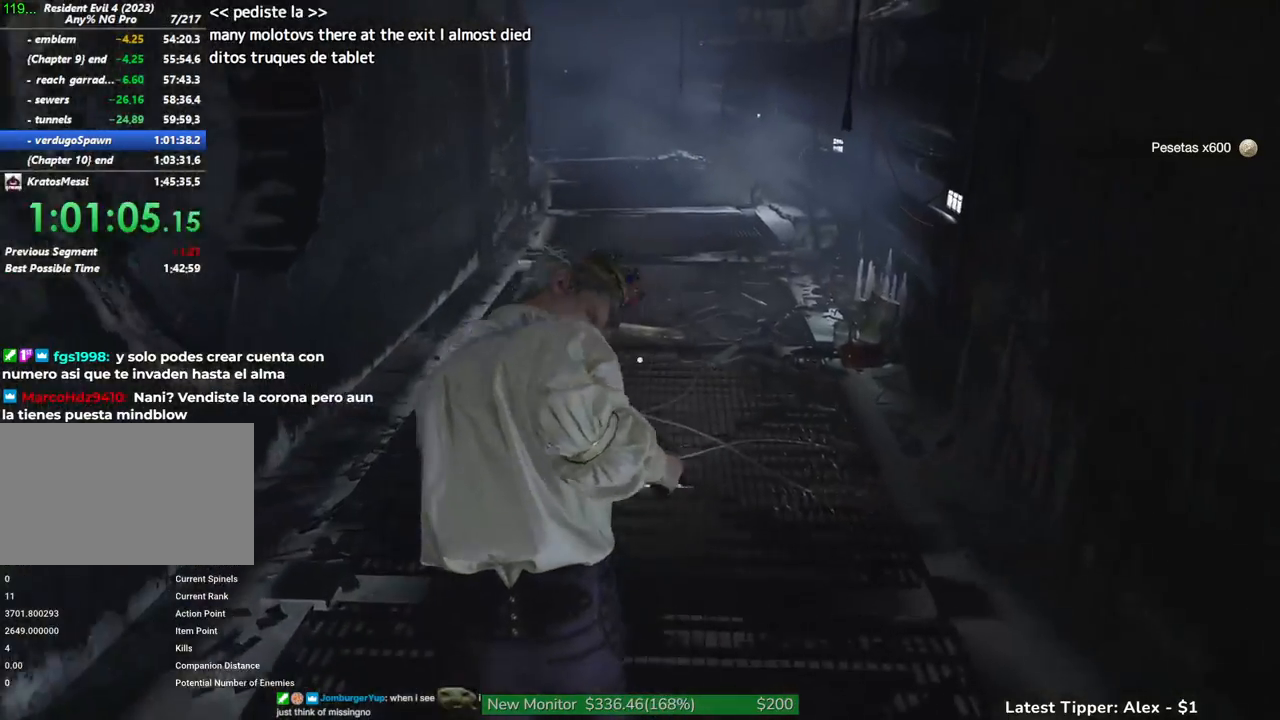
{"keys": ["shift", "w"], "mouse": [], "events": []}
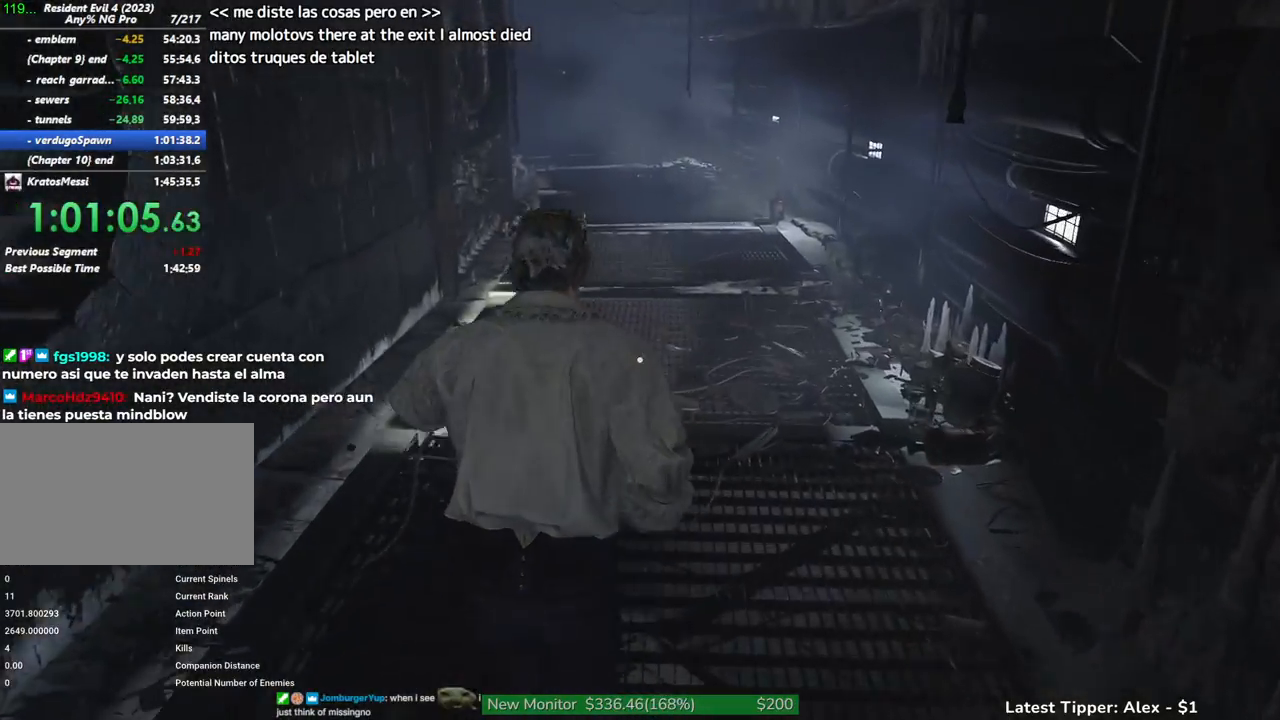
{"keys": ["shift", "w"], "mouse": [], "events": []}
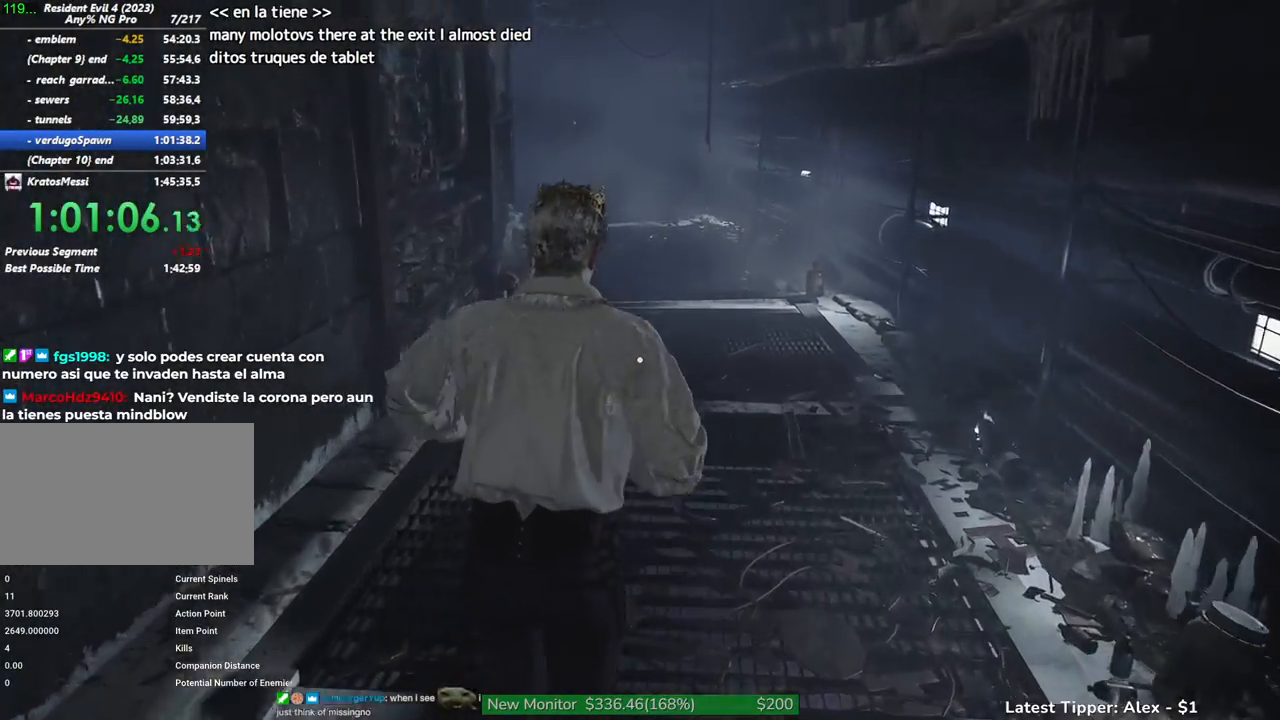
{"keys": ["shift", "w"], "mouse": [], "events": []}
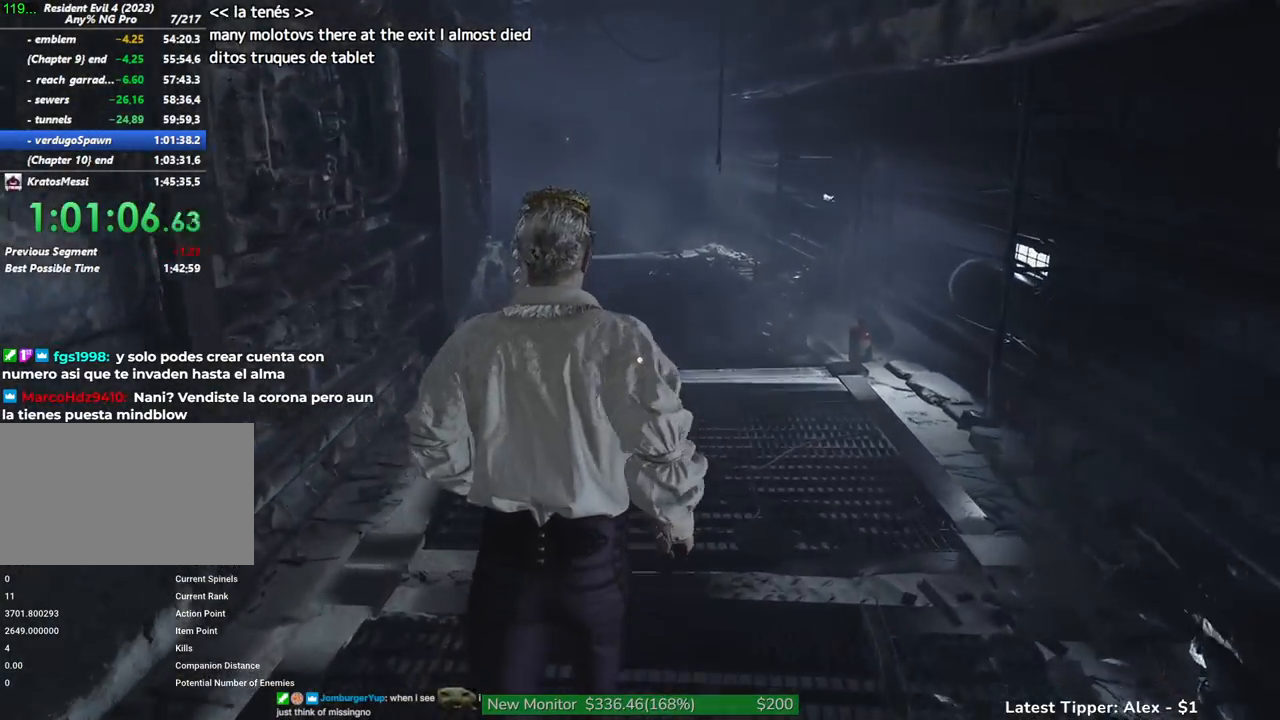
{"keys": ["shift", "w"], "mouse": [], "events": []}
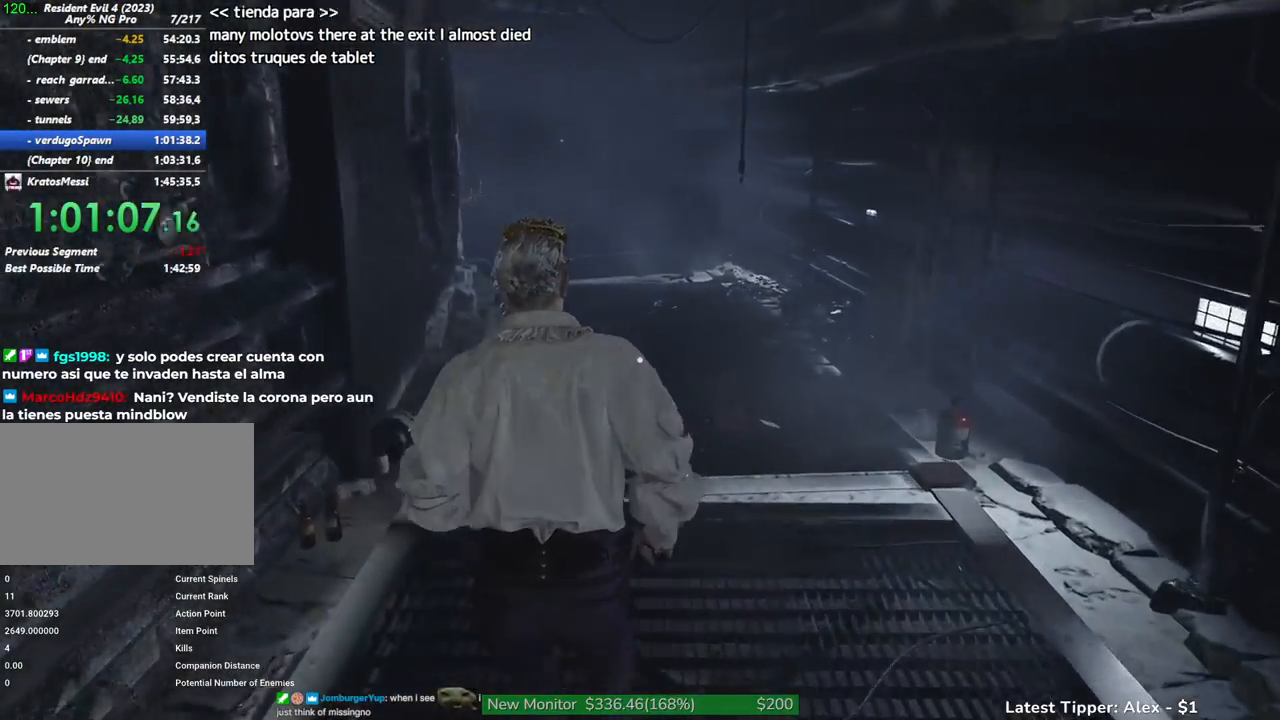
{"keys": ["shift", "w"], "mouse": [], "events": []}
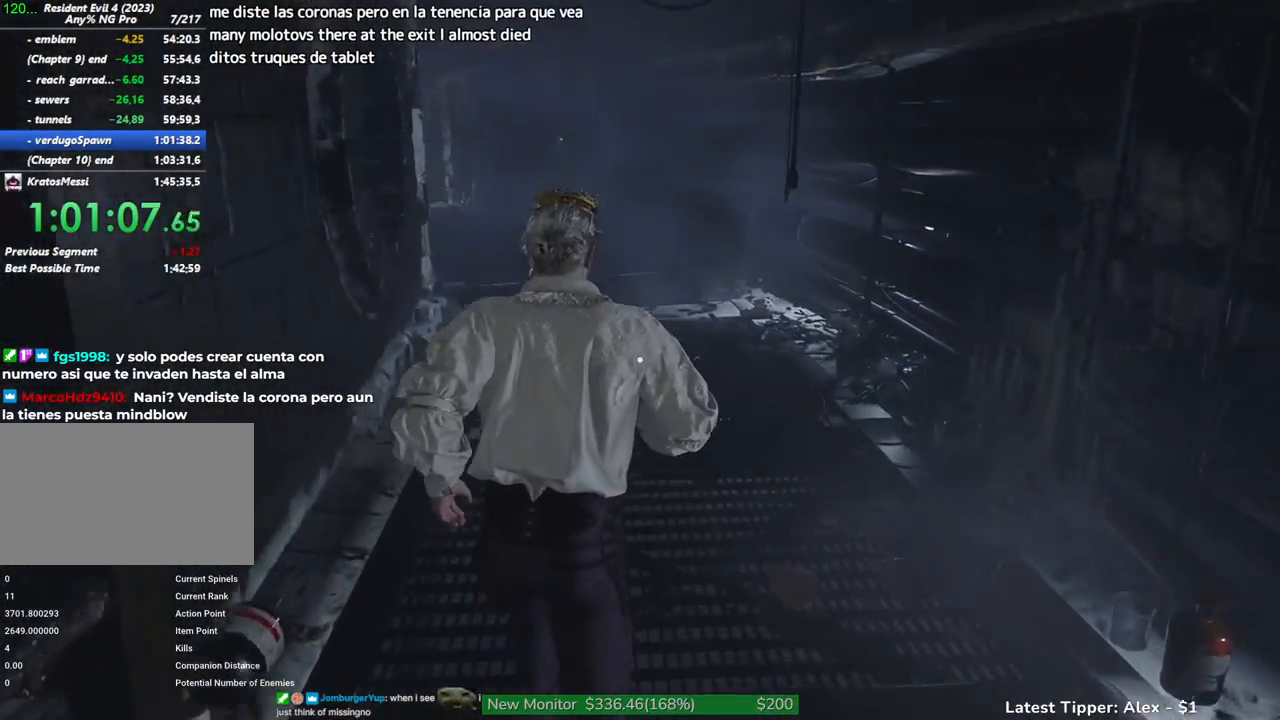
{"keys": ["shift", "w"], "mouse": [], "events": []}
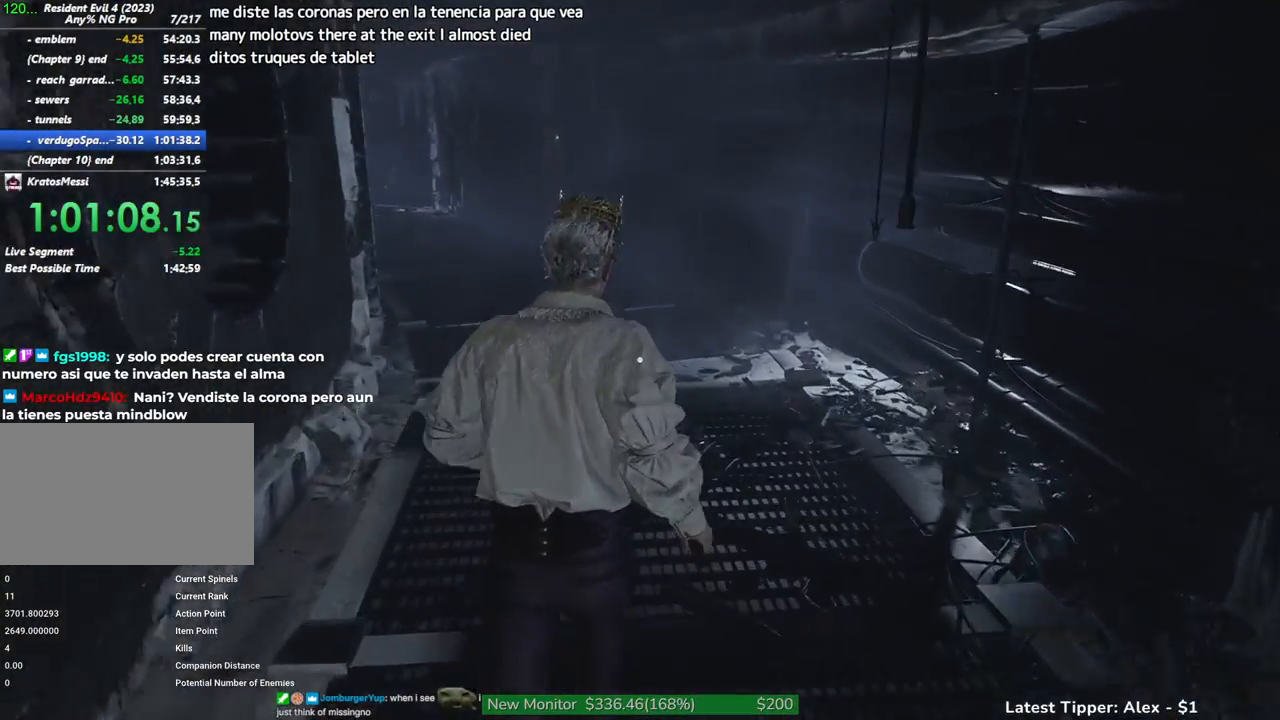
{"keys": ["shift", "w"], "mouse": [], "events": []}
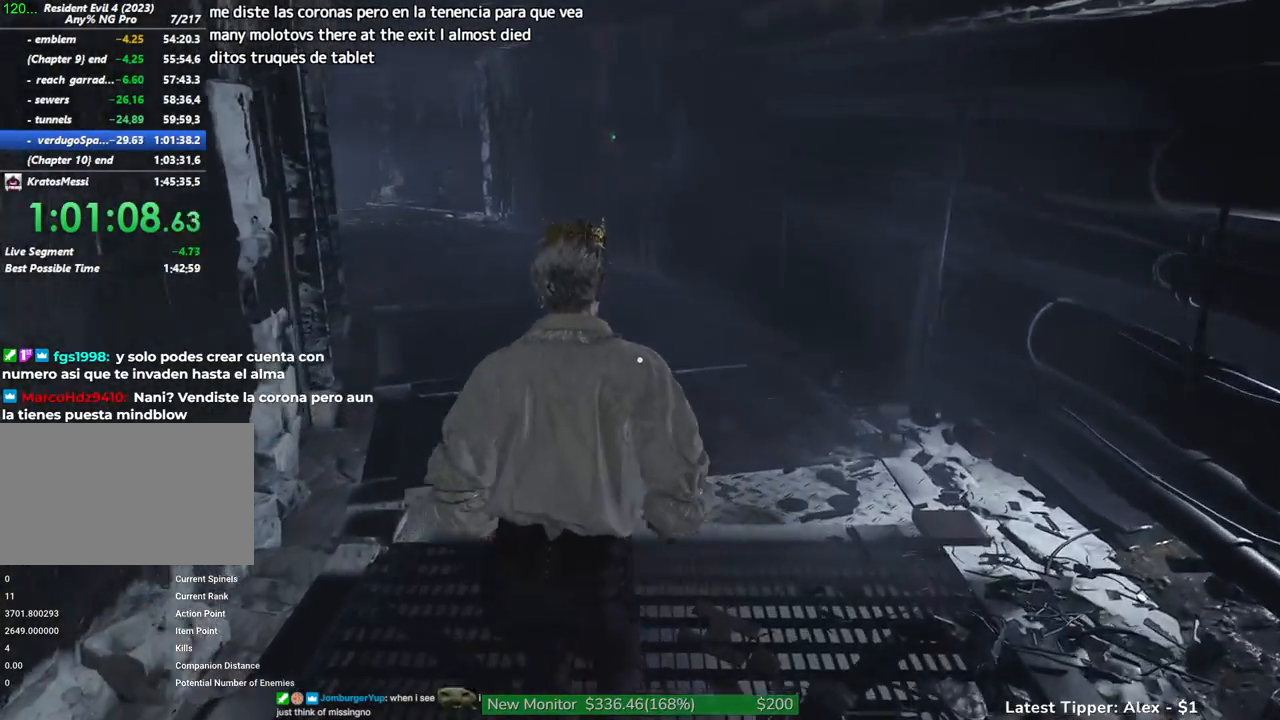
{"keys": ["shift", "w"], "mouse": [], "events": []}
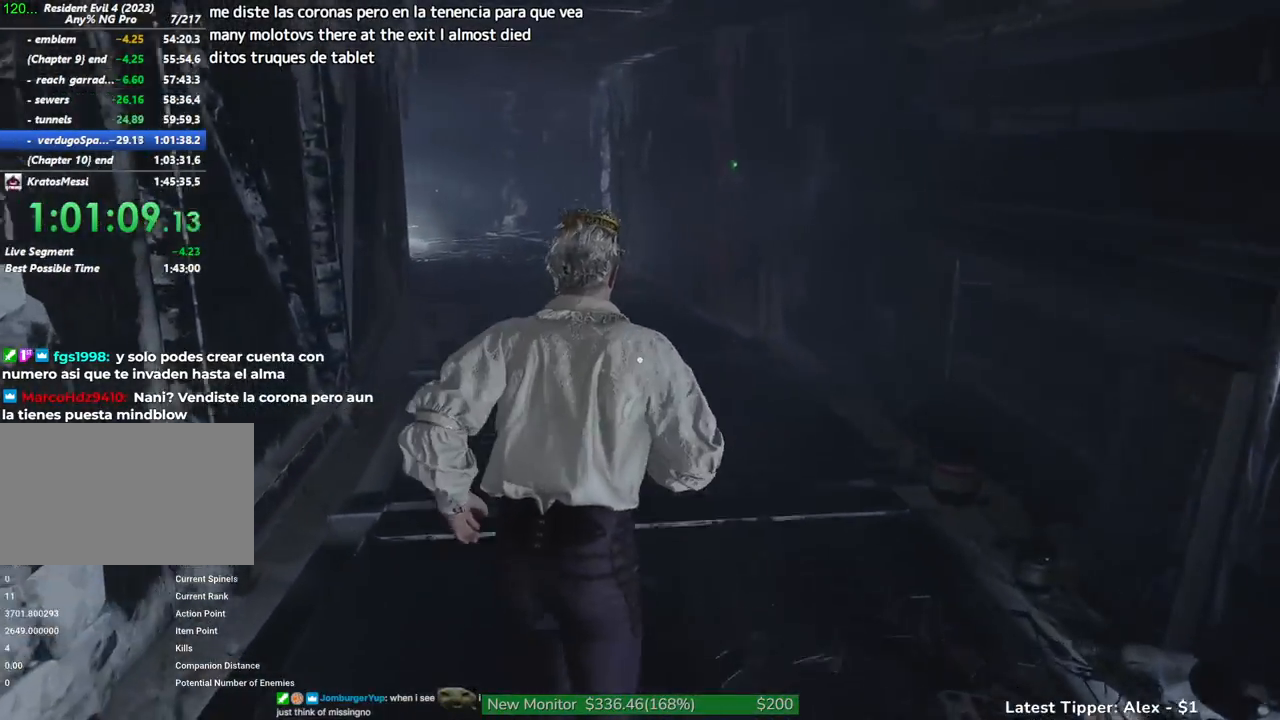
{"keys": ["shift", "w"], "mouse": [], "events": []}